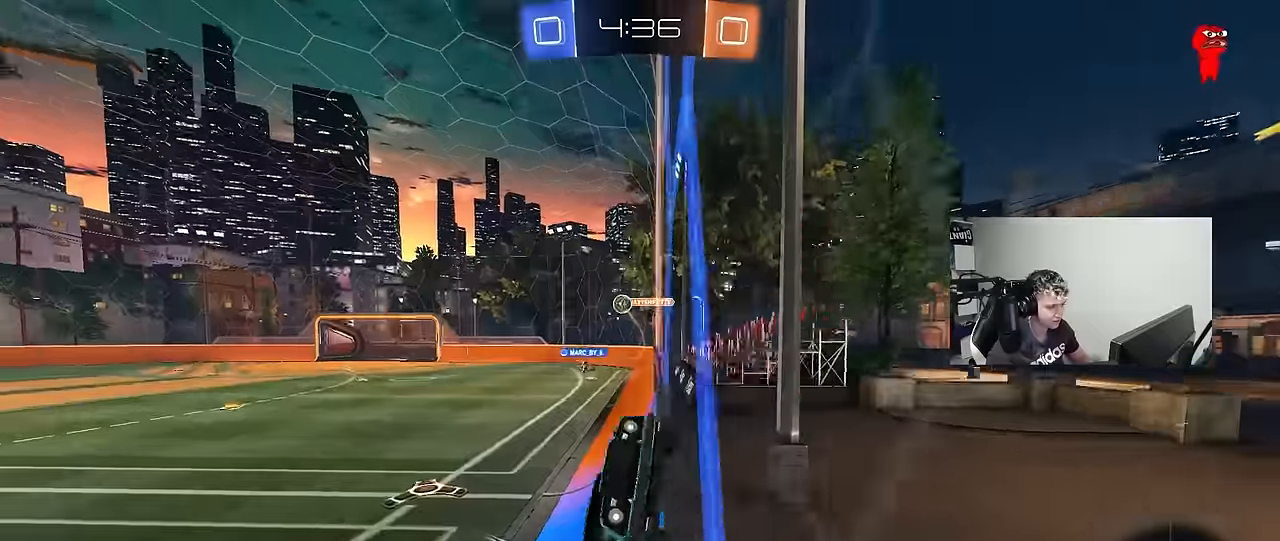
Gameplay with keyboard and mouse; each line is a JSON object with the keys held at the frame after it. "events" lists presses ("down") and releases ("up") of "1", "2", "3", "4", "5", "a", "alt", "c", "caps_lock", "ctrl", "d", "e", "f", "g", "q", "r", "s", "shift", "space", "t", "tab", "v", "w", "x" and "z" between this image and that frame as [ms after this image, input, new state], when the widget could be followed in between. No other keys are recorded. "mouse_move" is the direction in which the mouse moves at that frame (one of eight, or "still"), when it could be read. Mouse buttons are not recorded.
{"keys": [], "mouse_move": "down", "events": [[100, "a", "up"], [100, "d", "down"], [200, "a", "down"], [233, "d", "up"], [383, "a", "up"], [466, "w", "up"]]}
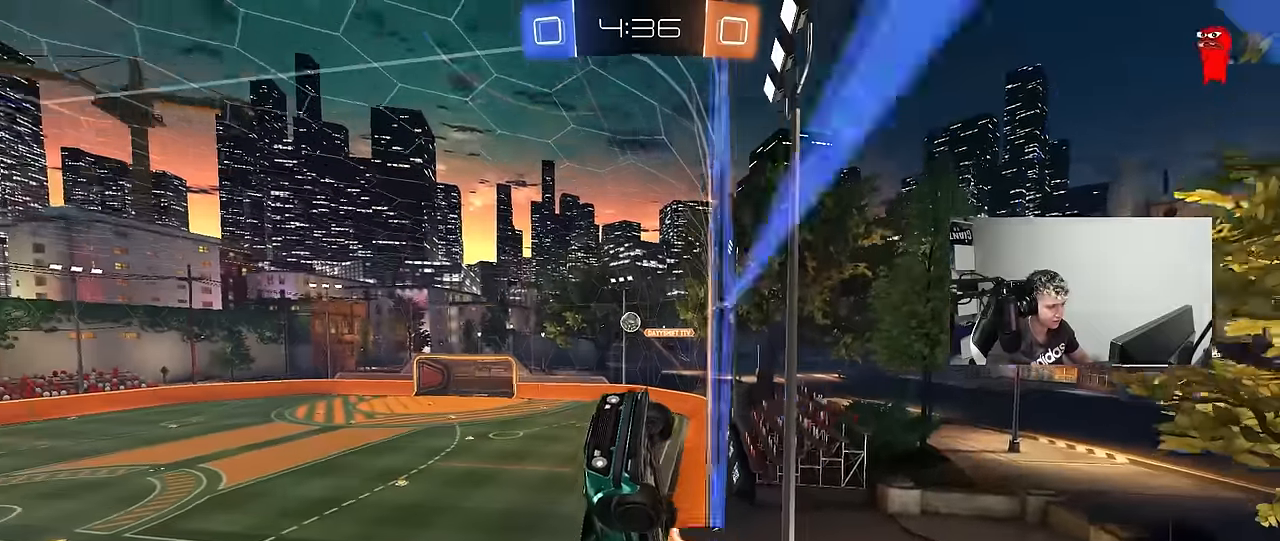
{"keys": ["d", "shift"], "mouse_move": "still", "events": [[16, "a", "down"], [16, "s", "down"], [116, "d", "down"], [166, "a", "up"], [166, "d", "up"], [216, "s", "up"], [300, "s", "down"], [350, "a", "down"], [400, "a", "up"], [400, "d", "down"], [483, "s", "up"], [483, "shift", "down"]]}
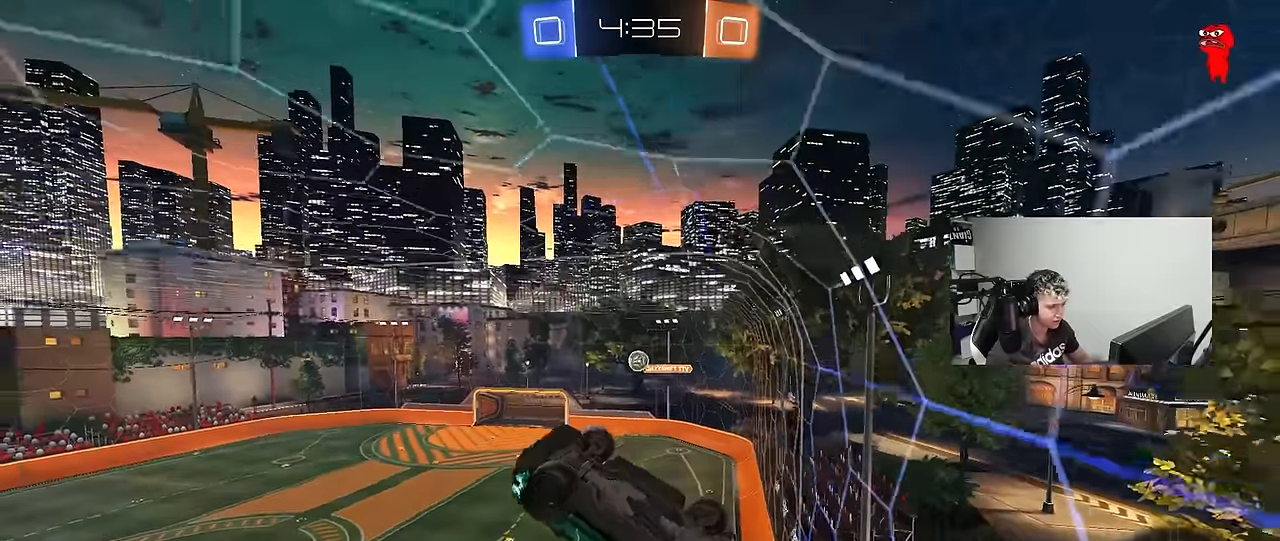
{"keys": [], "mouse_move": "still", "events": [[83, "shift", "up"], [133, "d", "up"], [133, "w", "down"], [183, "a", "down"], [266, "a", "up"], [466, "w", "up"]]}
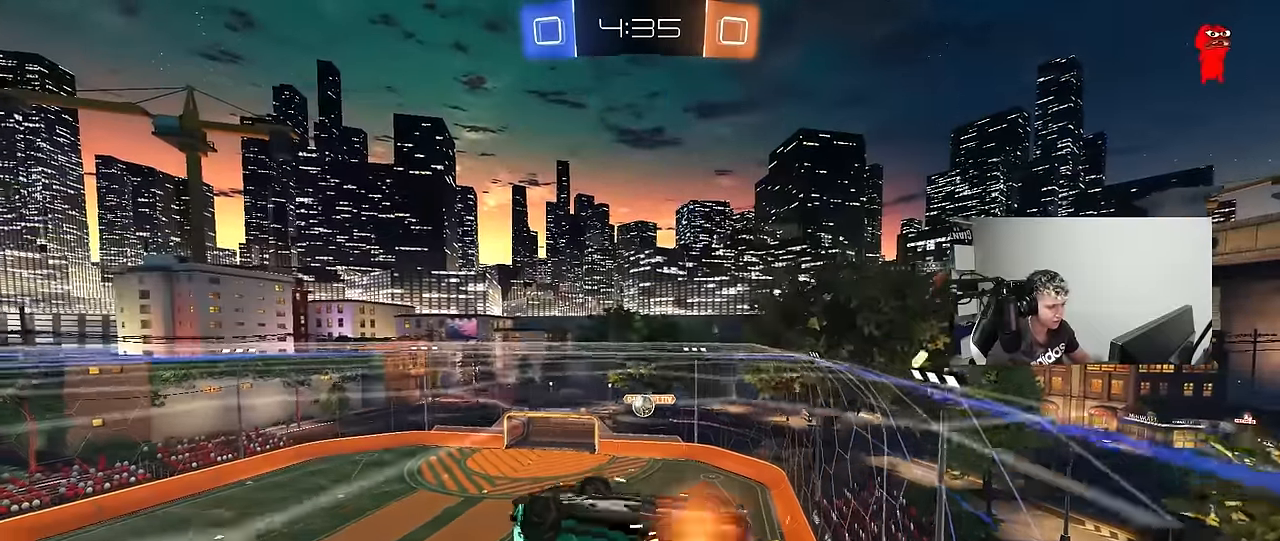
{"keys": ["a"], "mouse_move": "still", "events": [[283, "a", "down"]]}
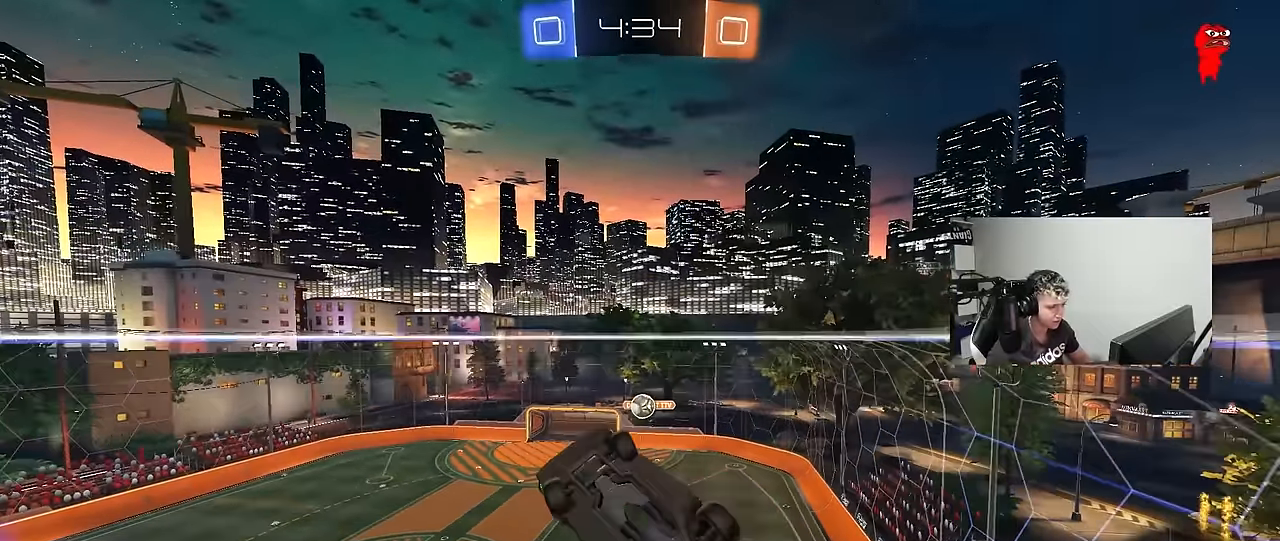
{"keys": ["a", "s", "shift"], "mouse_move": "still", "events": [[66, "shift", "down"], [450, "s", "down"]]}
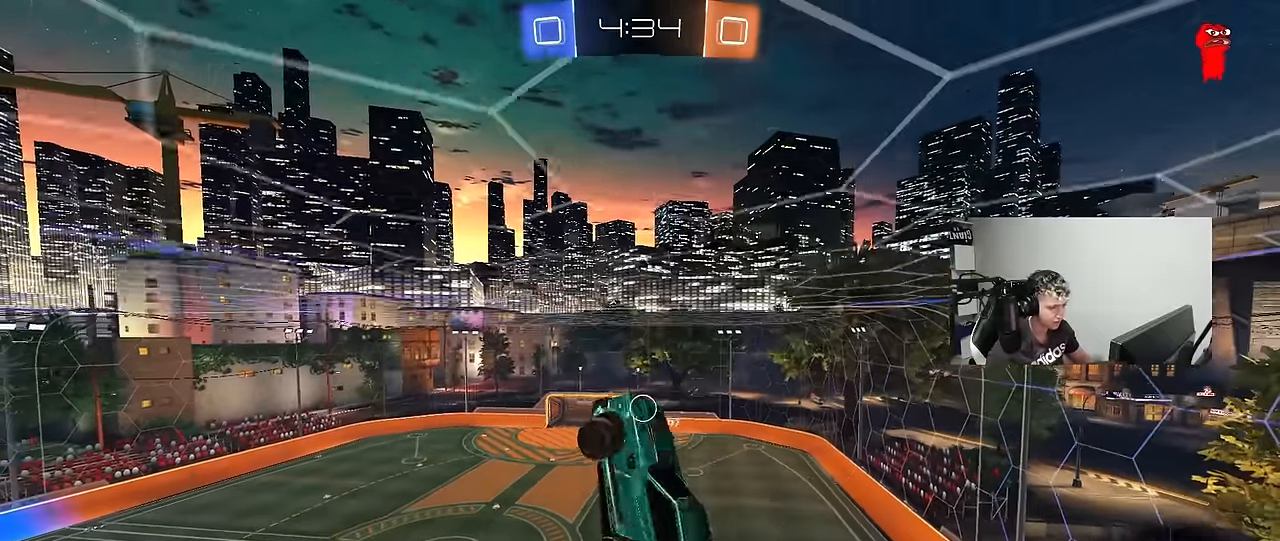
{"keys": [], "mouse_move": "still", "events": [[83, "d", "down"], [83, "shift", "up"], [133, "a", "up"], [133, "s", "up"], [233, "d", "up"], [233, "w", "down"], [366, "d", "down"], [416, "w", "up"], [450, "d", "up"]]}
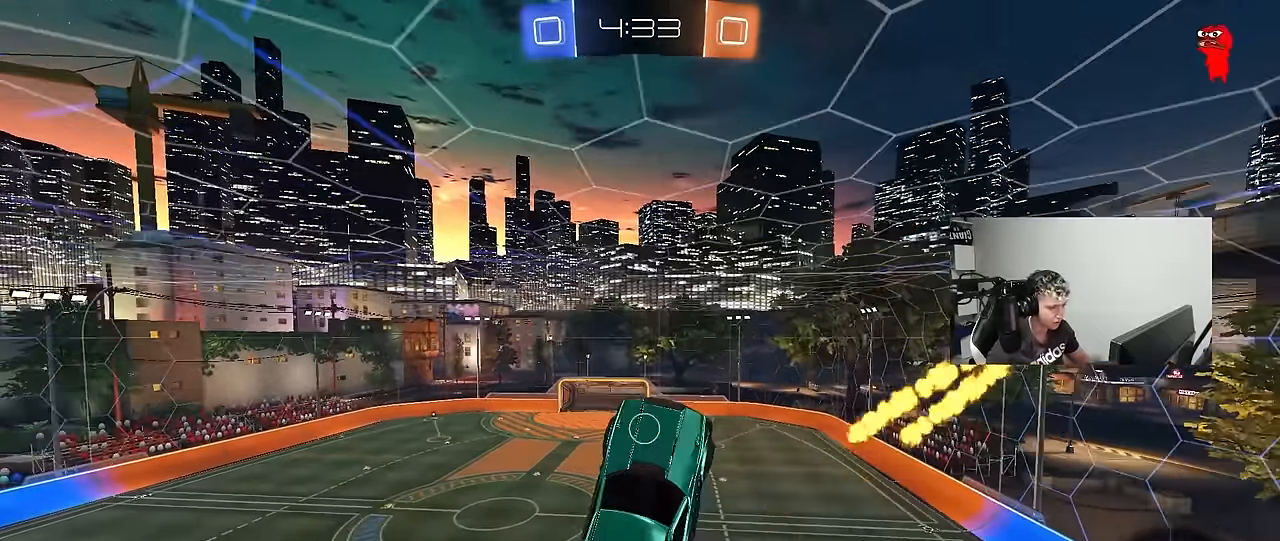
{"keys": [], "mouse_move": "still", "events": [[50, "a", "down"], [100, "w", "down"], [200, "a", "up"], [200, "d", "down"], [200, "w", "up"], [283, "d", "up"]]}
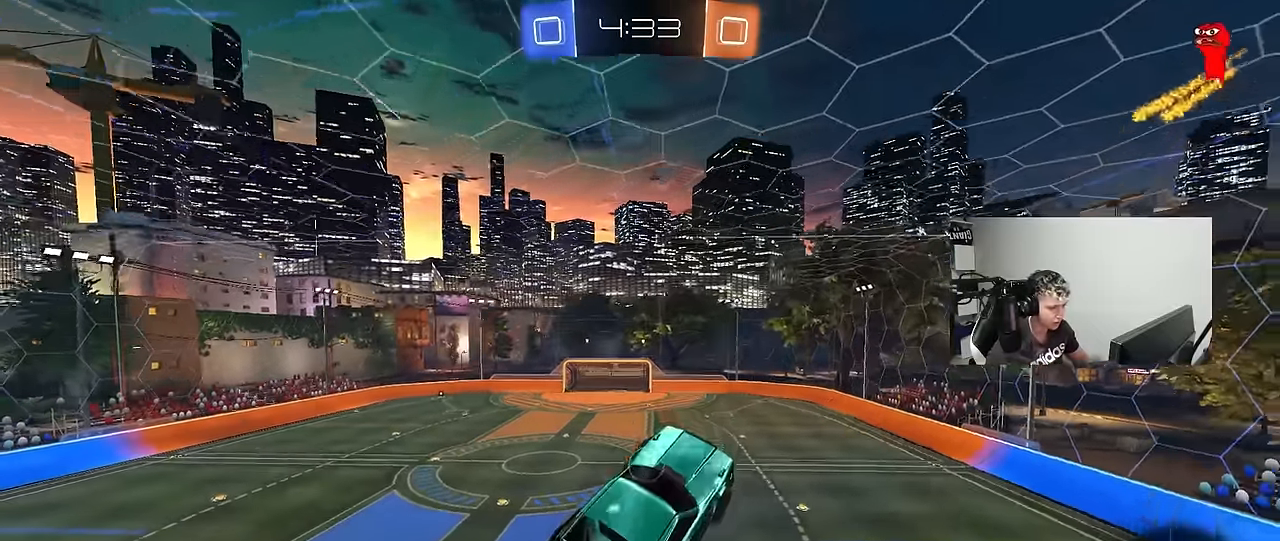
{"keys": ["shift", "w"], "mouse_move": "down", "events": [[300, "w", "down"], [350, "shift", "down"]]}
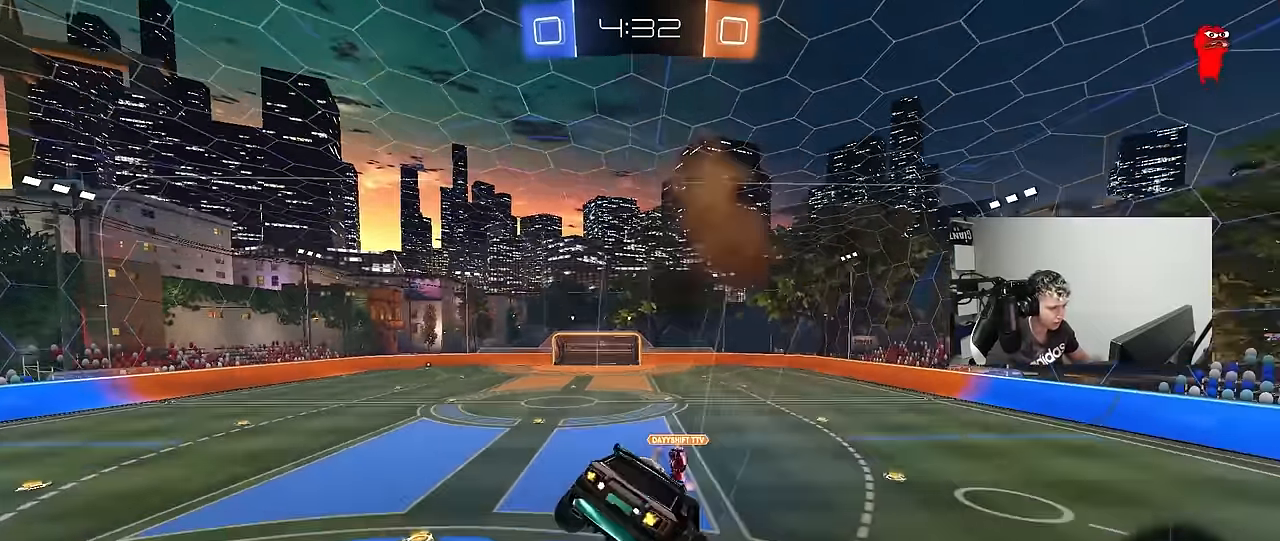
{"keys": ["a", "s", "shift"], "mouse_move": "still", "events": [[33, "s", "down"], [33, "w", "up"], [183, "a", "down"]]}
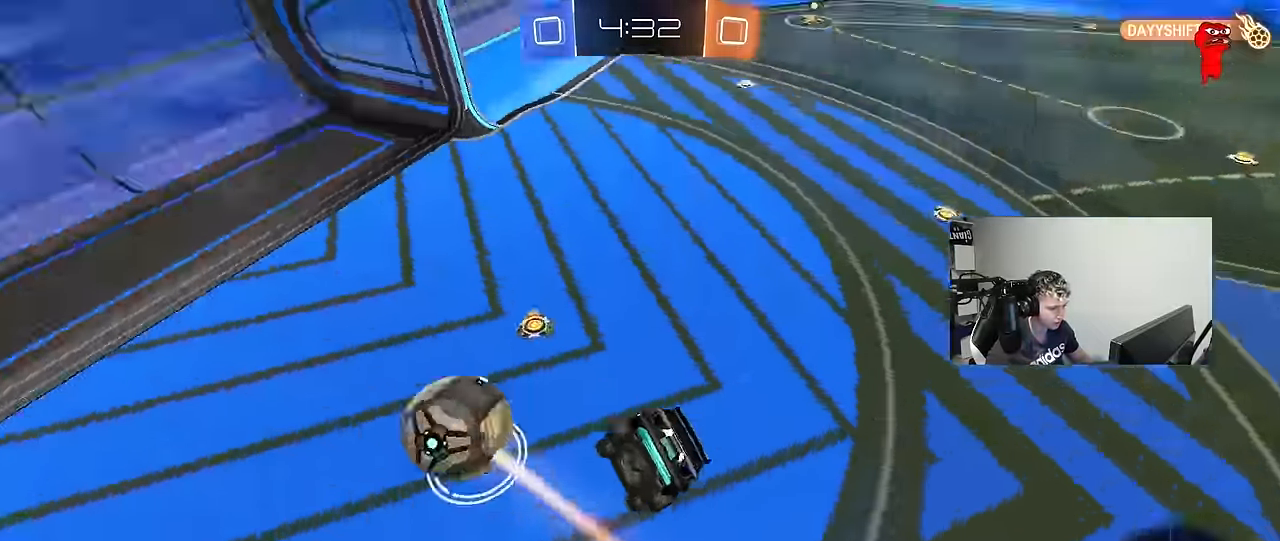
{"keys": ["a", "s"], "mouse_move": "still", "events": [[233, "shift", "up"]]}
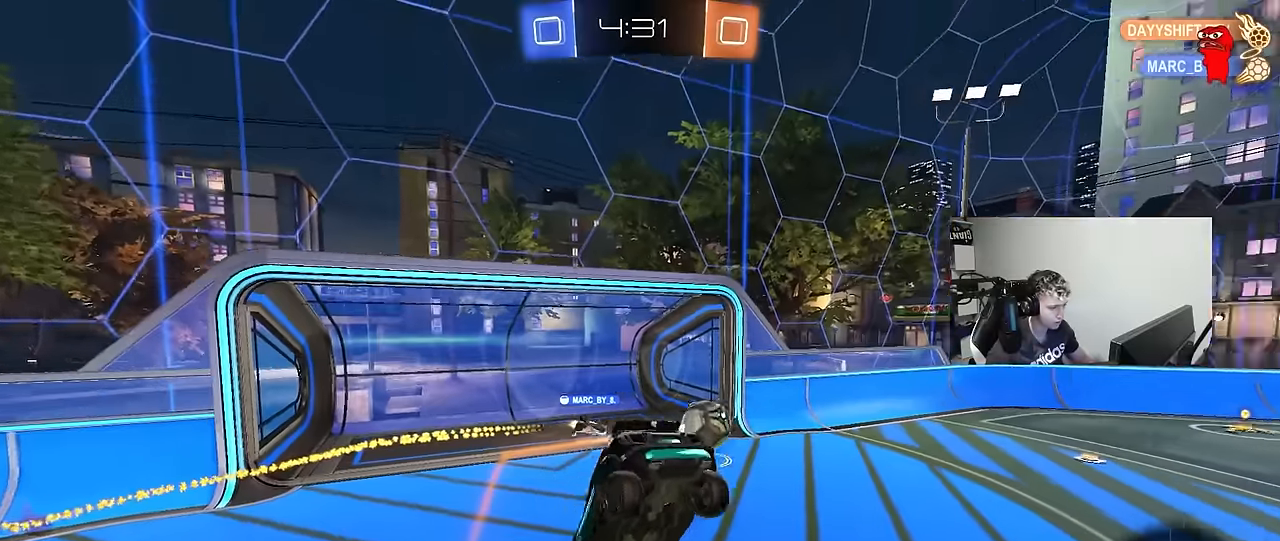
{"keys": ["a", "shift", "w"], "mouse_move": "still", "events": [[16, "a", "up"], [66, "d", "down"], [216, "s", "up"], [216, "shift", "down"], [250, "shift", "up"], [450, "a", "down"], [450, "d", "up"], [450, "shift", "down"], [500, "w", "down"]]}
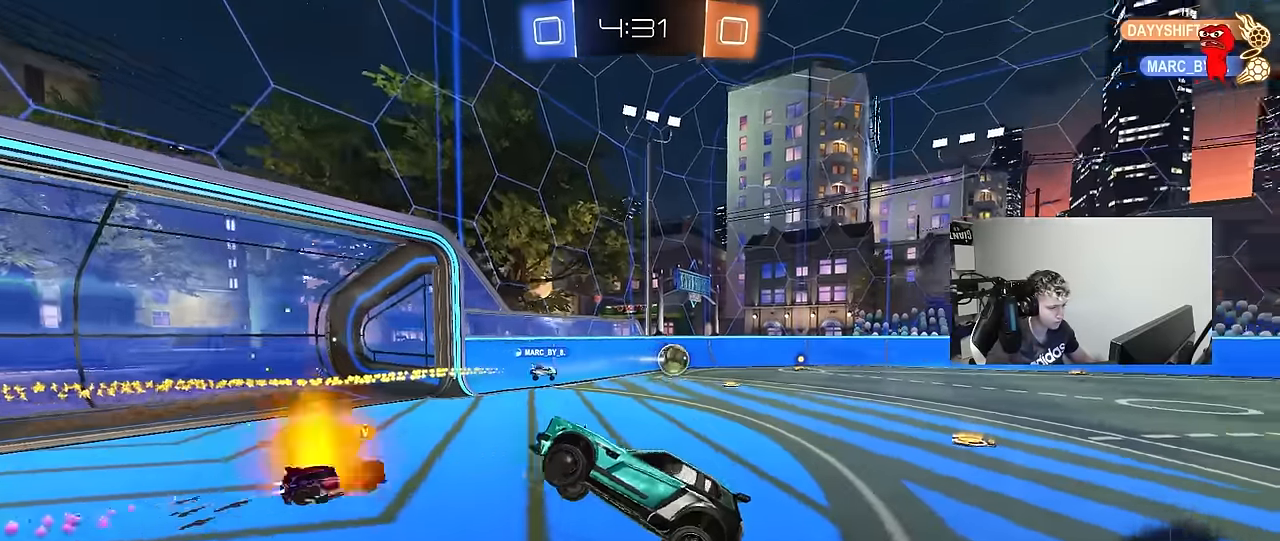
{"keys": ["d", "w"], "mouse_move": "still", "events": [[33, "shift", "up"], [83, "a", "up"], [266, "d", "down"], [416, "d", "up"], [450, "d", "down"]]}
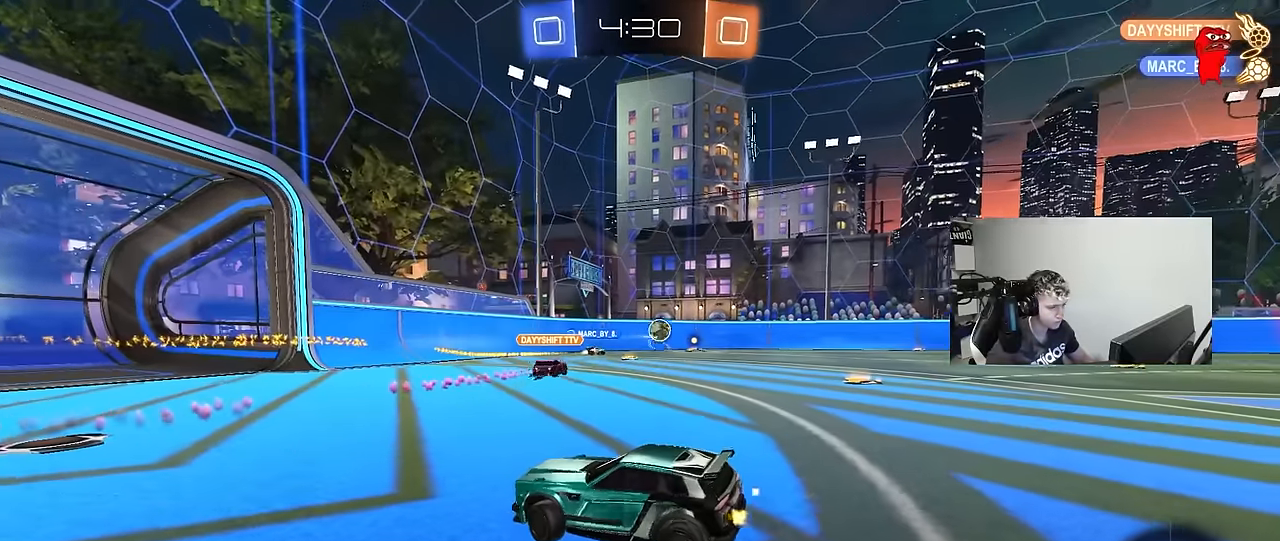
{"keys": ["d", "w"], "mouse_move": "still", "events": [[50, "shift", "down"], [150, "shift", "up"]]}
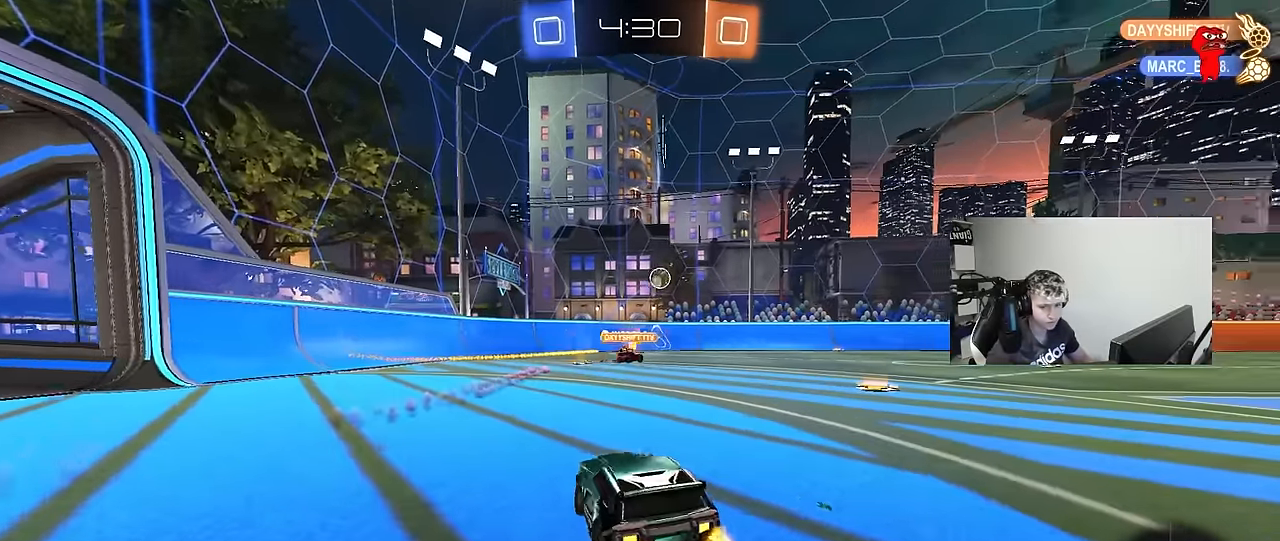
{"keys": ["w"], "mouse_move": "still", "events": [[300, "d", "up"]]}
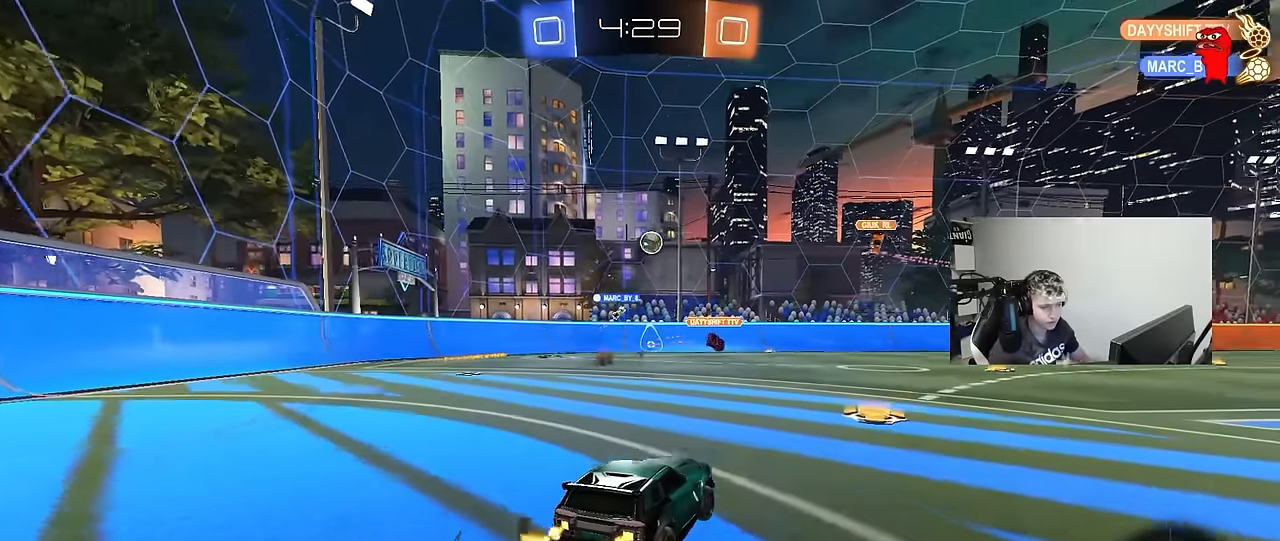
{"keys": ["d", "w"], "mouse_move": "still", "events": [[33, "d", "down"], [183, "d", "up"], [216, "d", "down"]]}
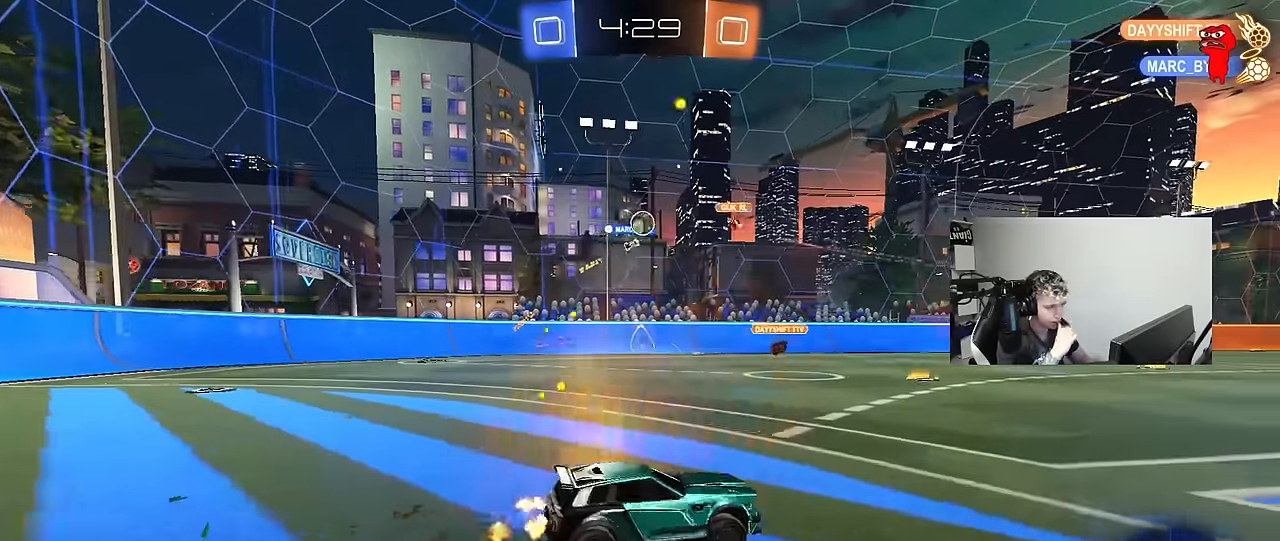
{"keys": ["w"], "mouse_move": "up", "events": [[233, "a", "down"], [283, "d", "up"], [483, "a", "up"]]}
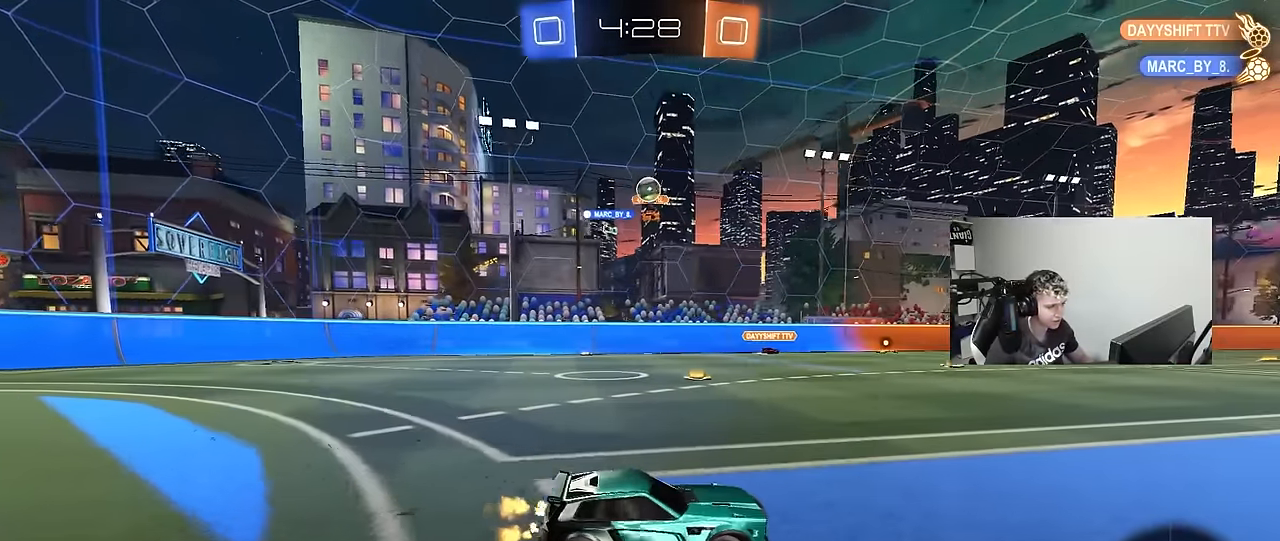
{"keys": ["s"], "mouse_move": "down-left", "events": [[200, "d", "down"], [300, "d", "up"], [300, "w", "up"], [500, "s", "down"]]}
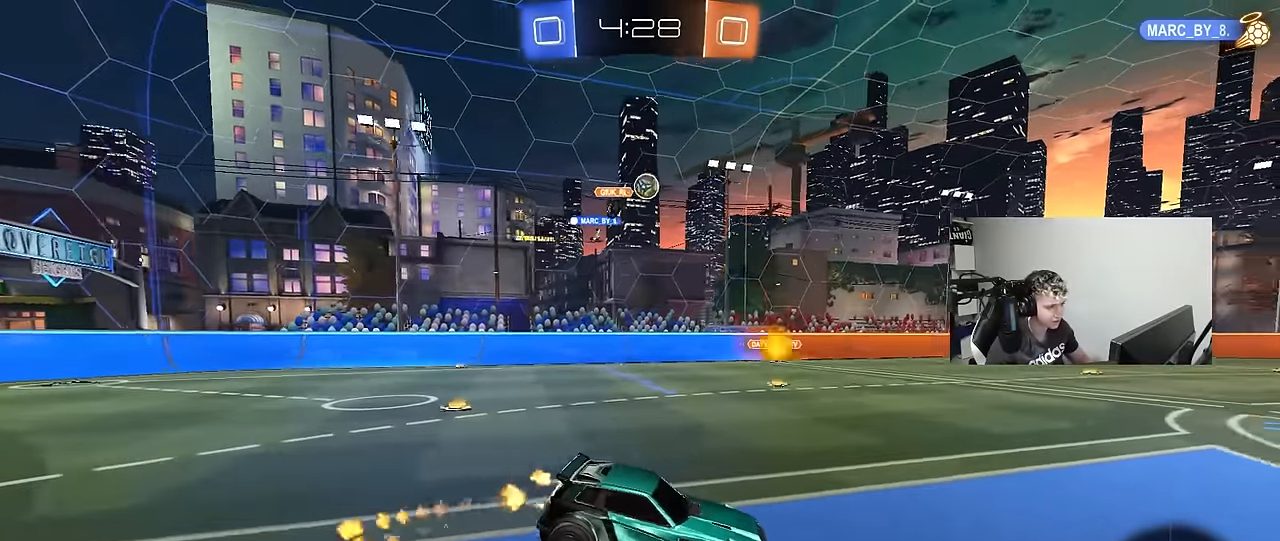
{"keys": [], "mouse_move": "still", "events": [[33, "a", "down"], [183, "d", "down"], [266, "a", "up"], [316, "s", "up"], [366, "d", "up"]]}
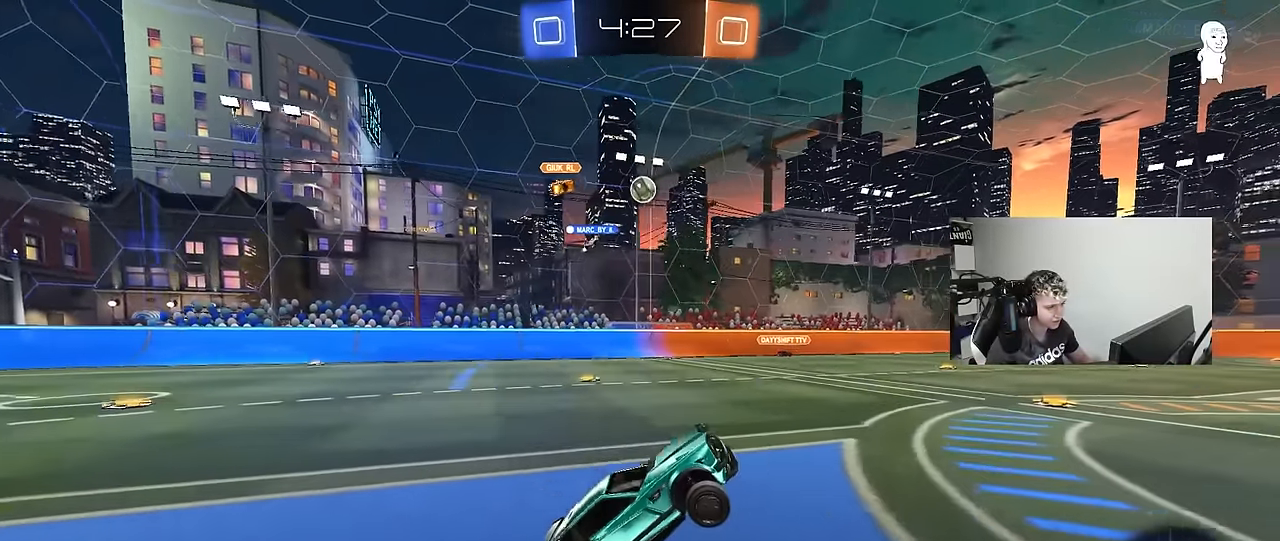
{"keys": ["w"], "mouse_move": "still", "events": [[50, "w", "down"], [283, "d", "down"], [466, "d", "up"]]}
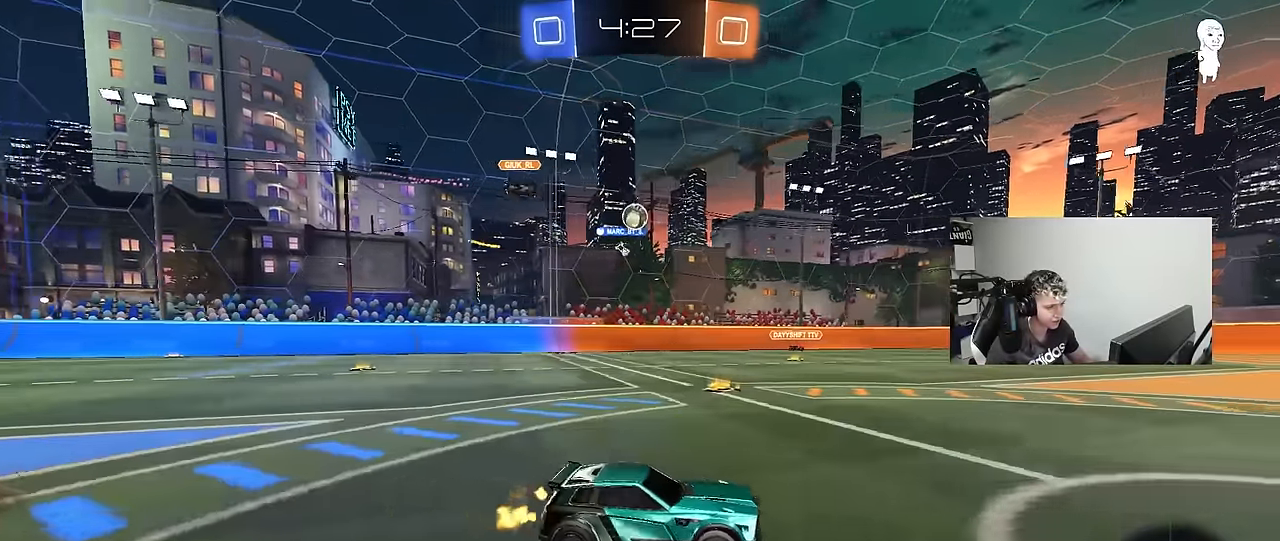
{"keys": ["d", "s"], "mouse_move": "still", "events": [[116, "a", "down"], [166, "w", "up"], [300, "a", "up"], [483, "d", "down"], [483, "s", "down"]]}
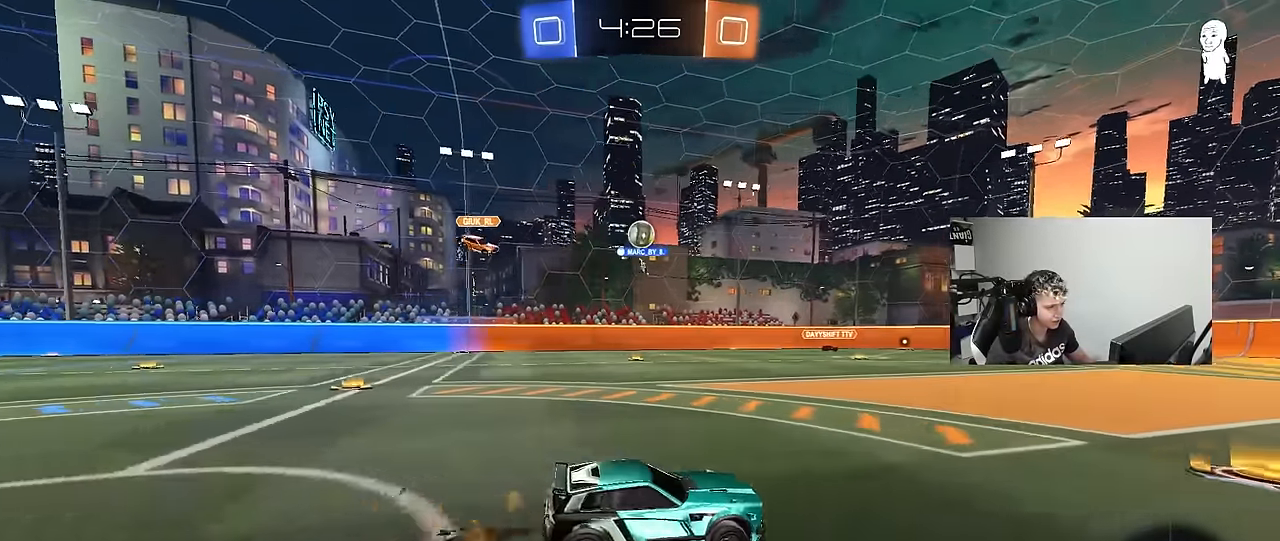
{"keys": [], "mouse_move": "still", "events": [[83, "a", "down"], [83, "d", "up"], [133, "a", "up"], [183, "s", "up"], [266, "d", "down"], [316, "d", "up"], [316, "w", "down"], [366, "a", "down"], [466, "a", "up"], [466, "w", "up"]]}
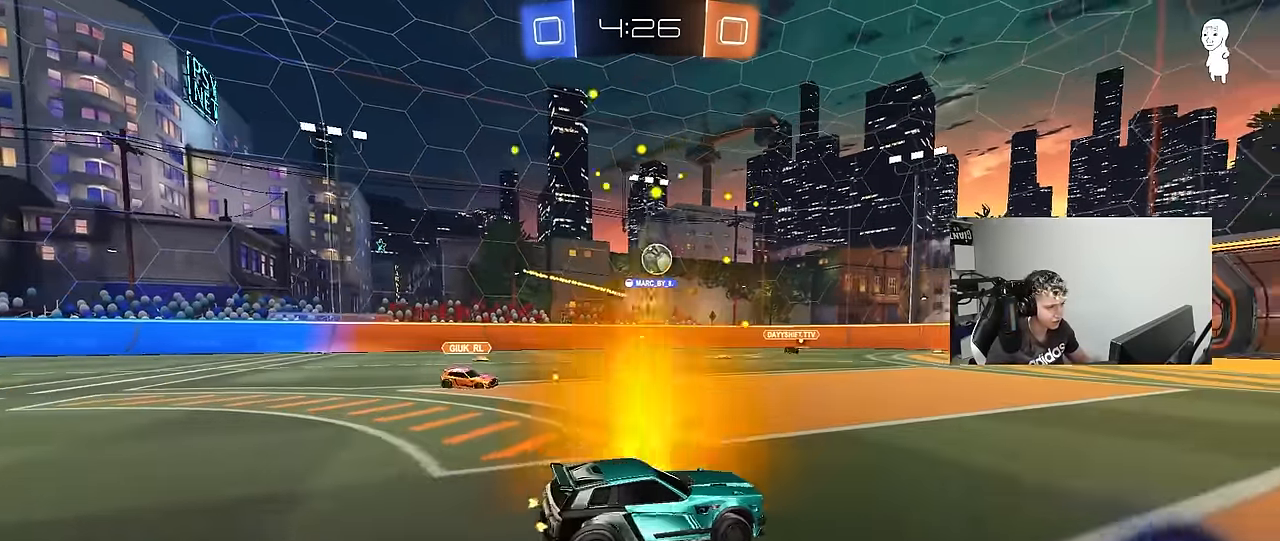
{"keys": ["w"], "mouse_move": "still", "events": [[200, "d", "down"], [200, "w", "down"], [466, "d", "up"]]}
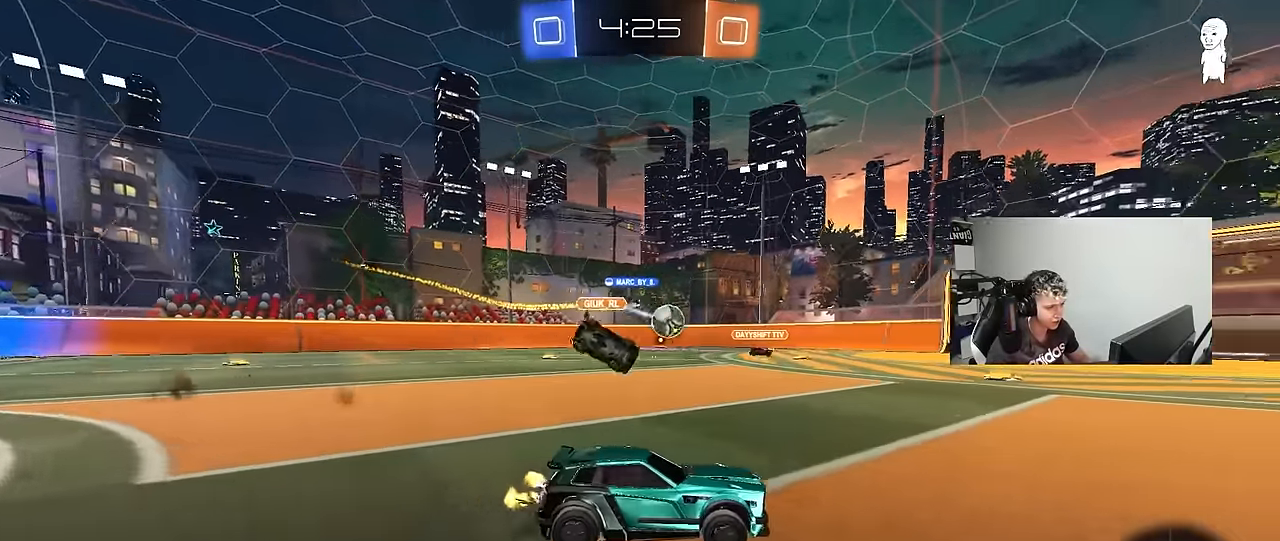
{"keys": ["w"], "mouse_move": "still", "events": [[66, "a", "down"], [116, "a", "up"], [166, "d", "down"], [450, "d", "up"]]}
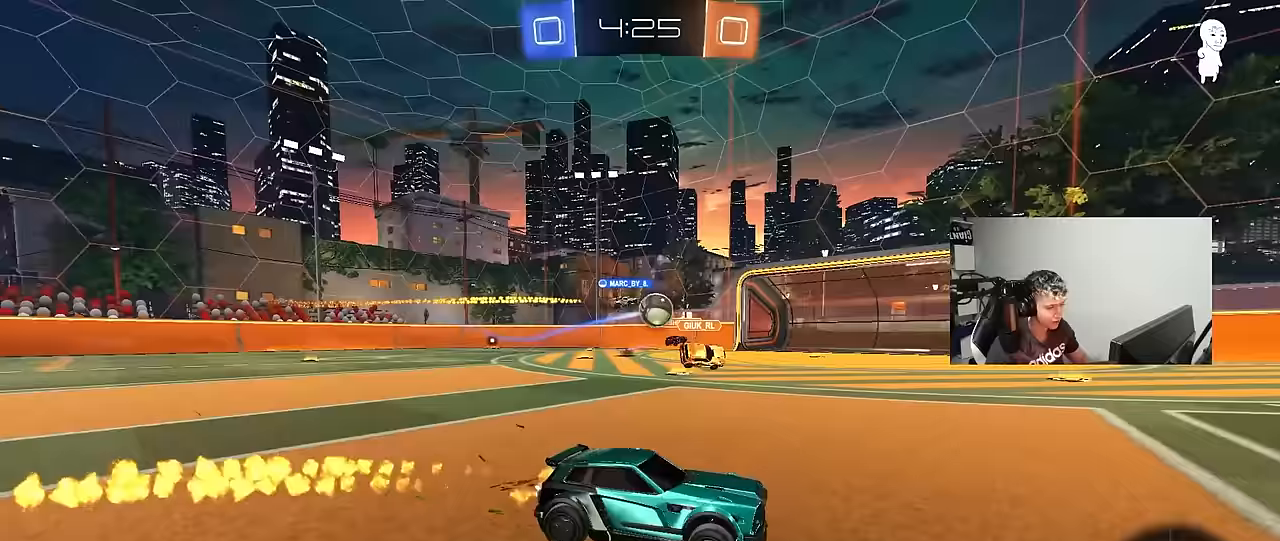
{"keys": ["w"], "mouse_move": "still", "events": []}
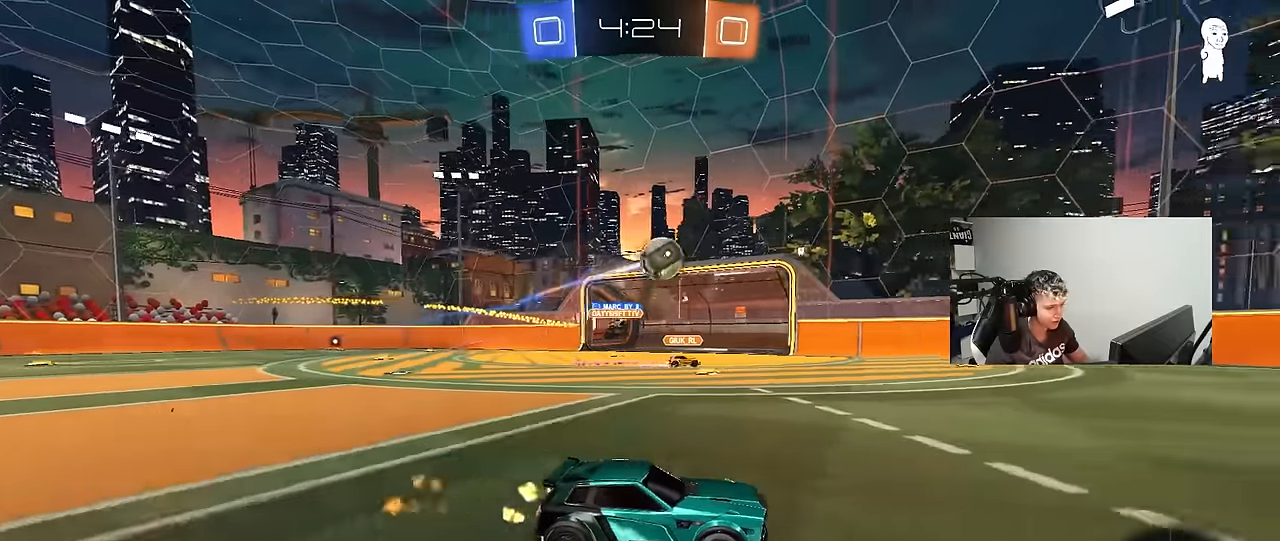
{"keys": ["a", "s"], "mouse_move": "still", "events": [[333, "d", "down"], [433, "w", "up"], [483, "a", "down"], [483, "d", "up"], [483, "s", "down"]]}
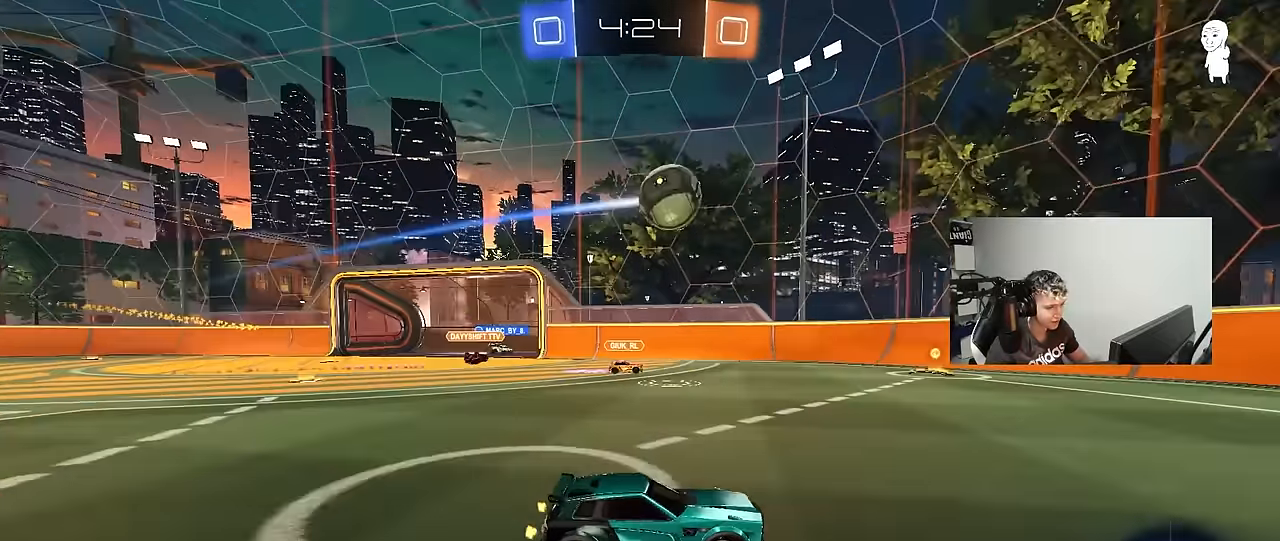
{"keys": ["a", "shift"], "mouse_move": "still", "events": [[250, "d", "down"], [350, "a", "up"], [350, "shift", "down"], [400, "s", "up"], [450, "a", "down"], [450, "d", "up"]]}
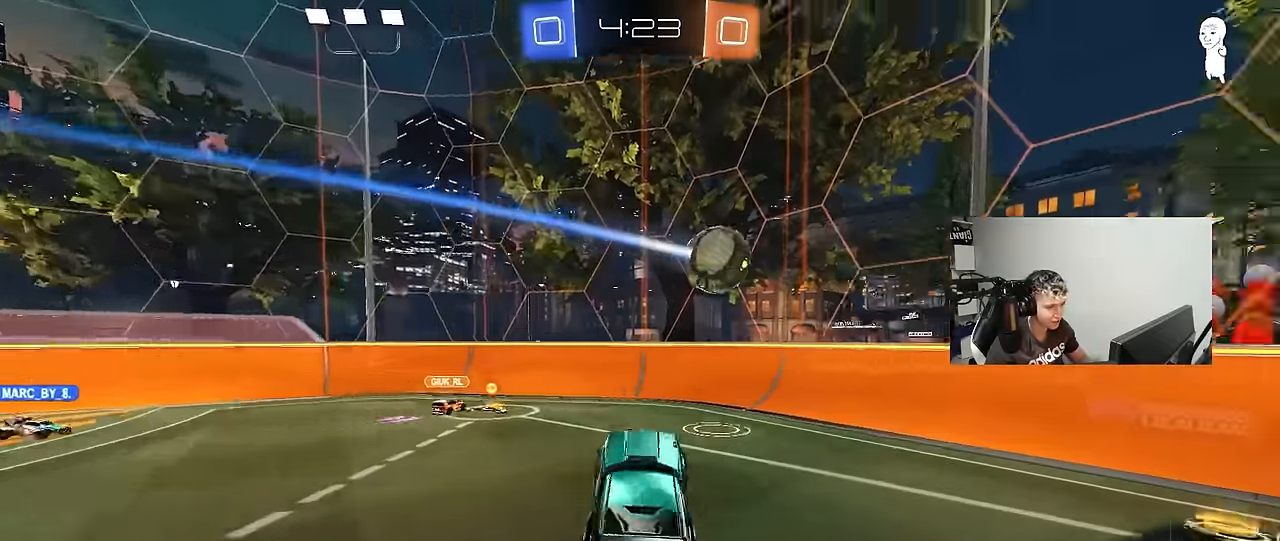
{"keys": ["a", "w"], "mouse_move": "still", "events": [[33, "shift", "up"], [83, "a", "up"], [83, "w", "down"], [233, "w", "up"], [317, "a", "down"], [367, "a", "up"], [500, "a", "down"], [500, "w", "down"]]}
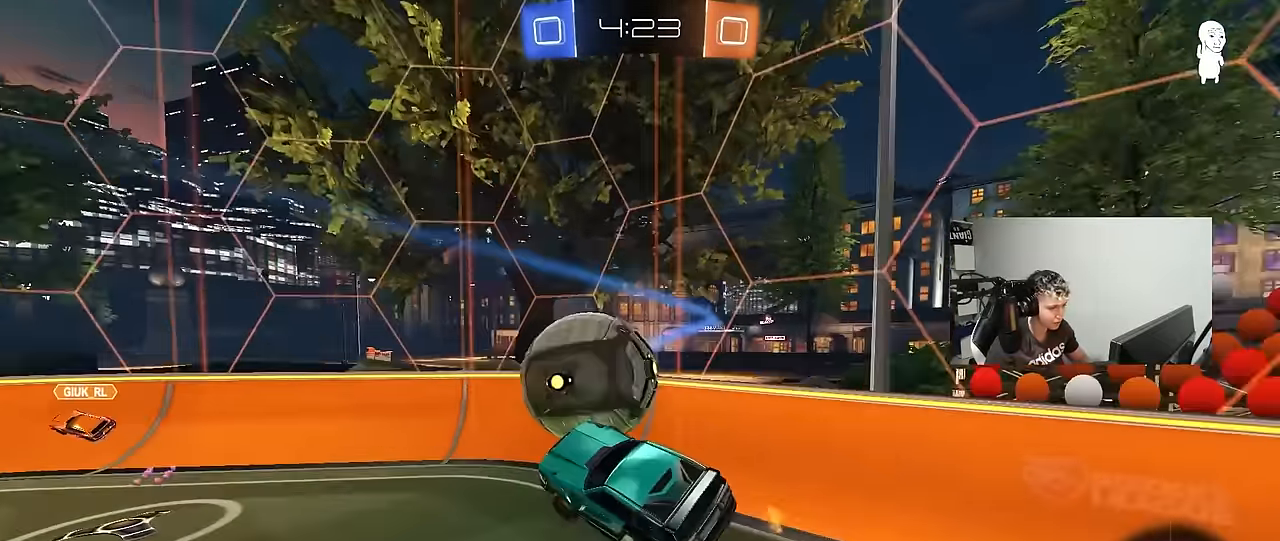
{"keys": ["d"], "mouse_move": "still", "events": [[100, "shift", "down"], [150, "a", "up"], [200, "d", "down"], [233, "shift", "up"], [233, "w", "up"]]}
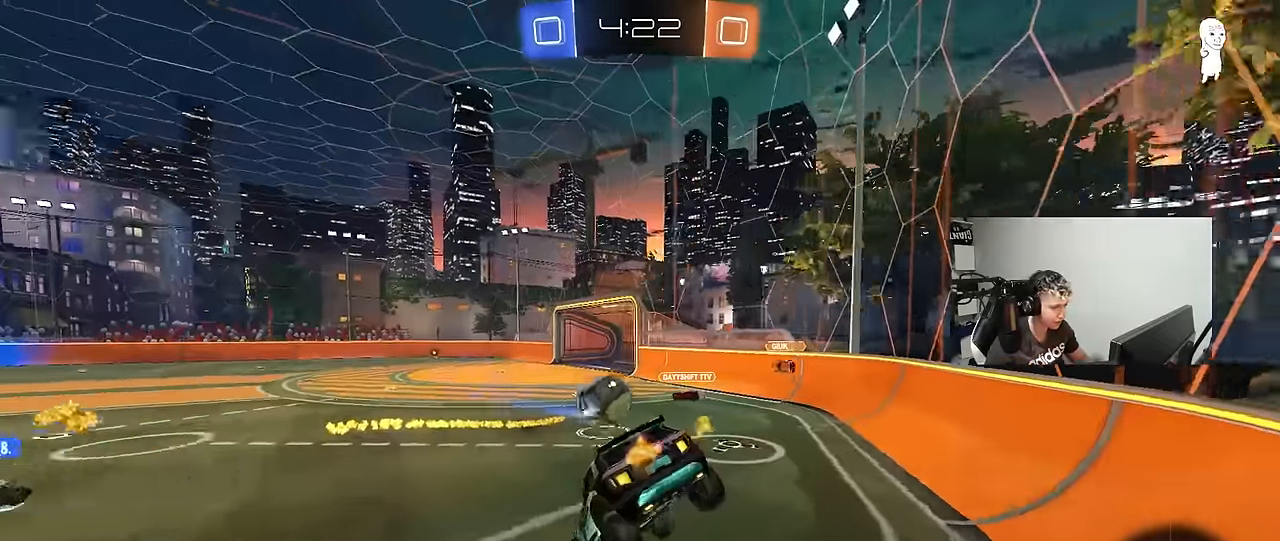
{"keys": ["a", "w"], "mouse_move": "still", "events": [[217, "w", "down"], [300, "a", "down"], [300, "d", "up"]]}